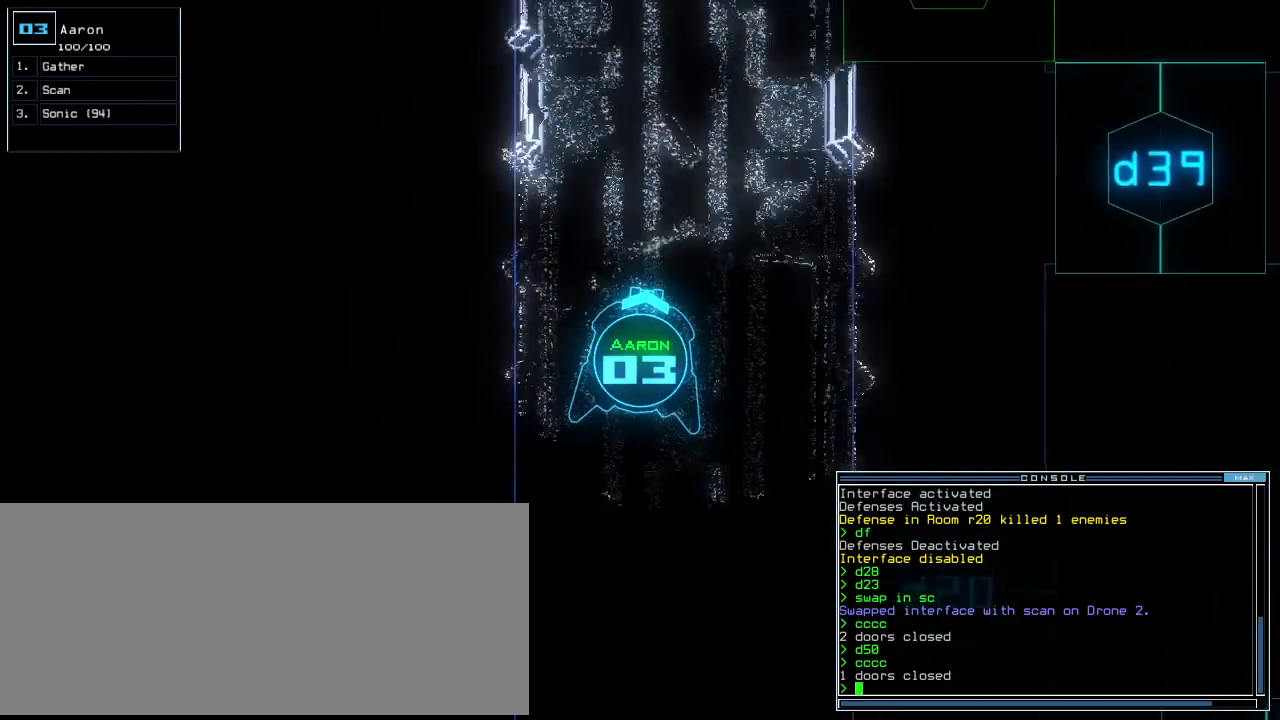
Gameplay with keyboard; each line is a JSON object with the keys held at the frame after it. "events" lists presses ("down") and releases ("up") of ".", "0", "1", "2", "3", "4", "5", "6", "7", "8", "9", "a", "b", "backspace", "c", "caps_lock", "comma", "ctrl_l", "ctrl_r", "d", "down", "e", "equals", "escape", "f", "f10", "g", "h", "i", "j", "k", "l", "left", "m", "minus", "n", "o", "p", "q", "quote", "r", "return", "right", "s", "semicolon", "shift_l", "shift_r", "space", "t", "tab", "tilde", "u", "up", "v", "w", "x", "y" and "z" between this image and that frame as [ms after this image, input, new state], when the widget could be followed in between. No other keys are recorded. Mouse input is not recorded.
{"keys": ["up"], "events": []}
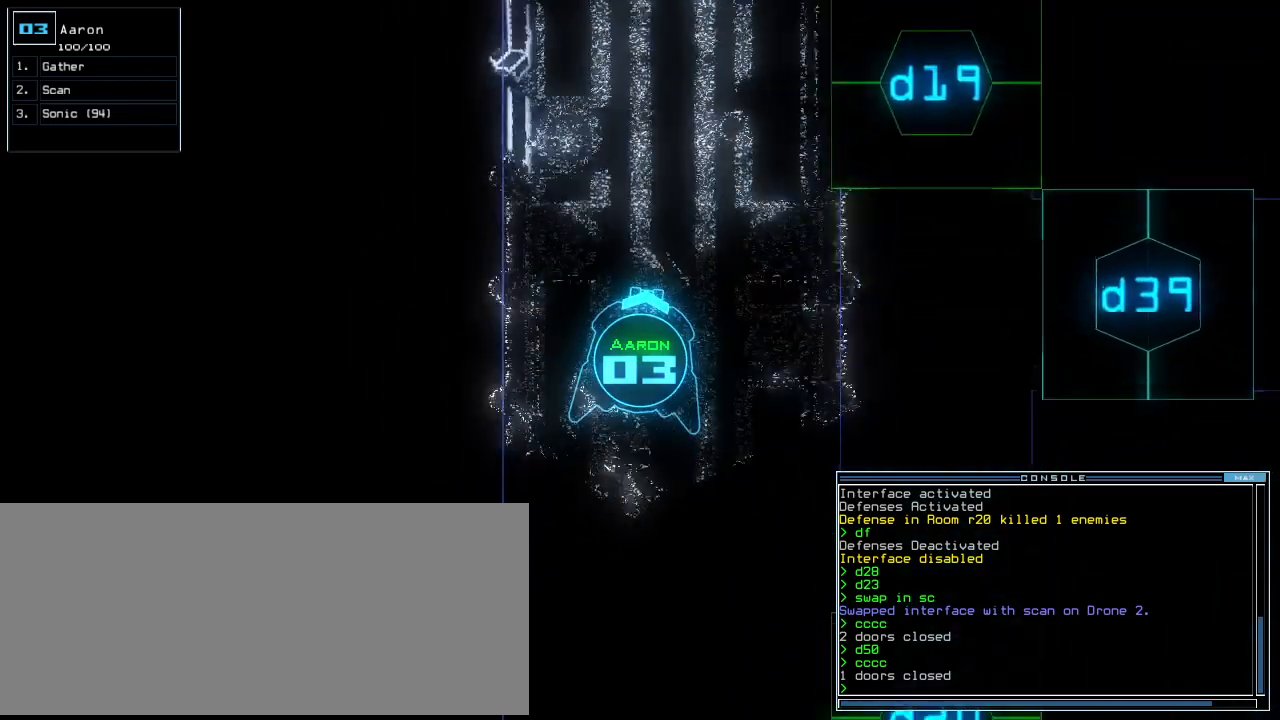
{"keys": ["up"], "events": []}
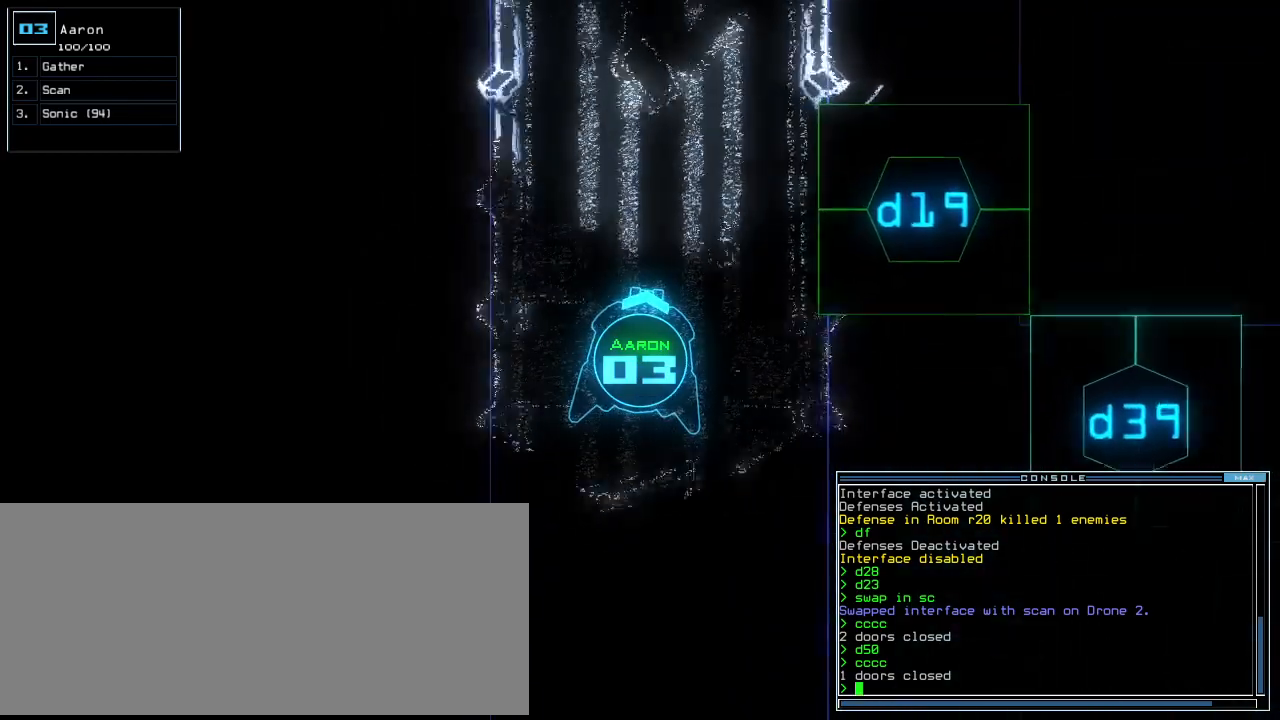
{"keys": ["up"], "events": []}
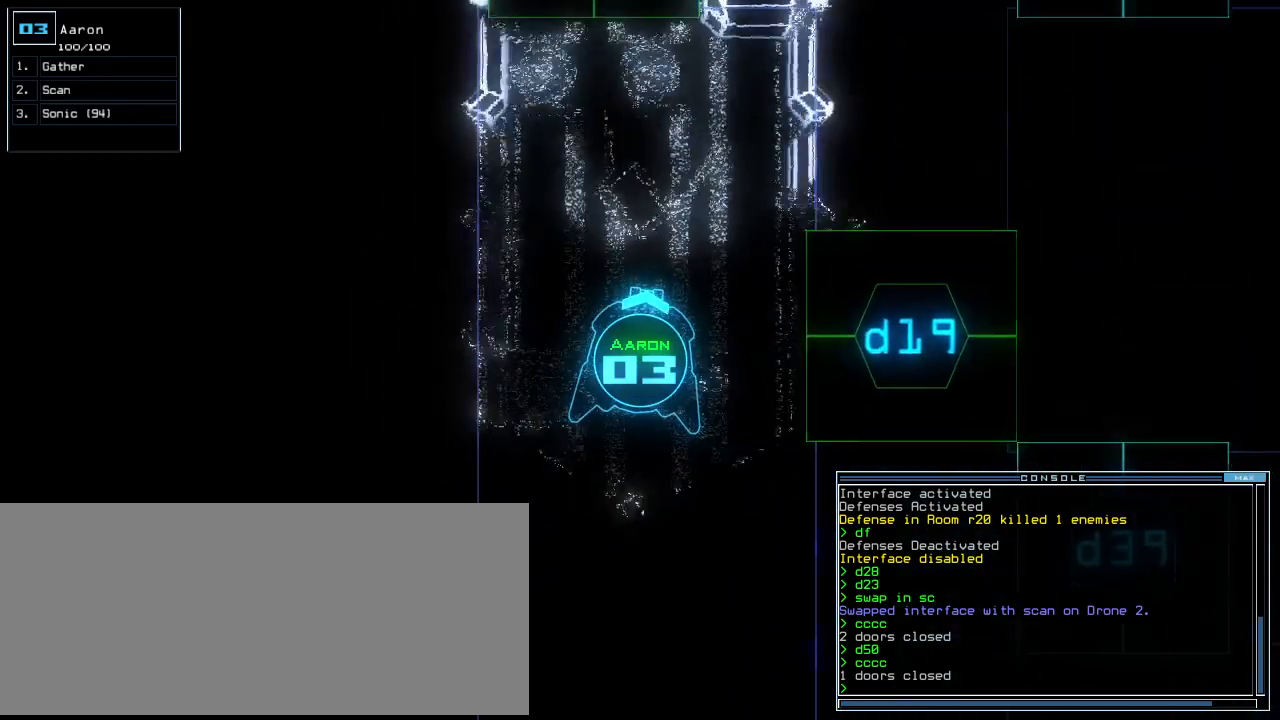
{"keys": ["up"], "events": [[340, "left", "down"], [440, "left", "up"]]}
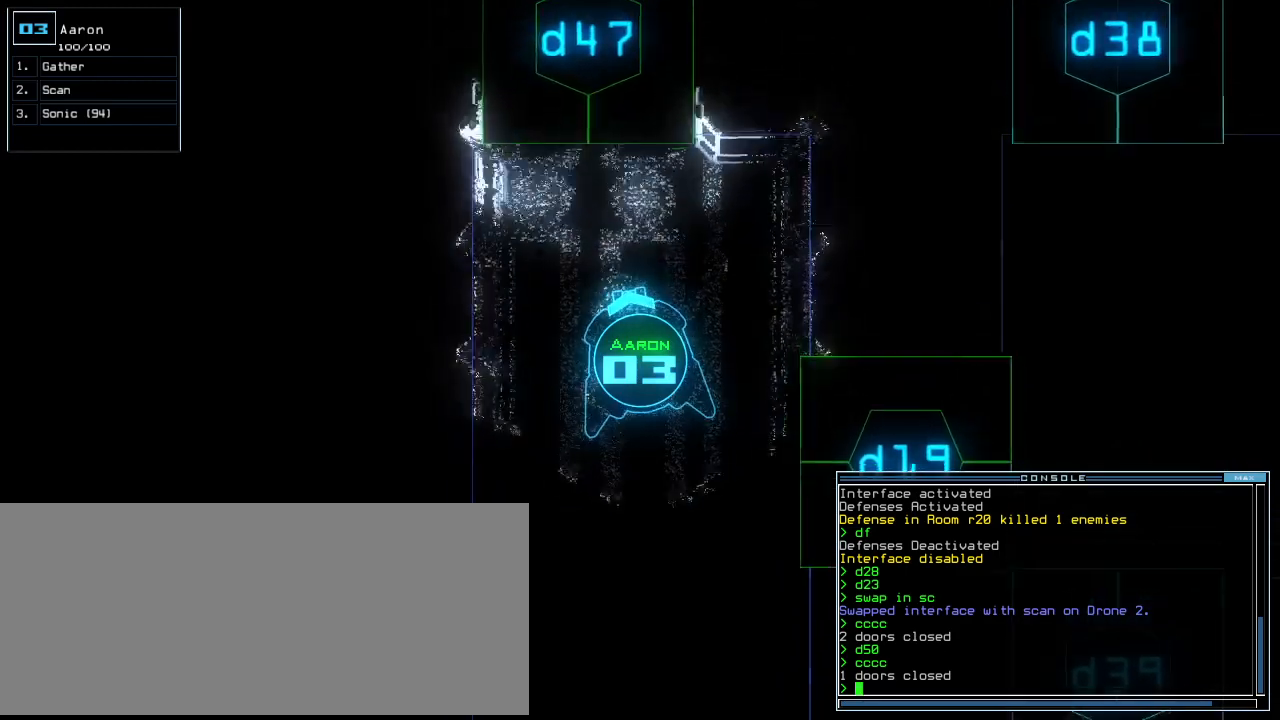
{"keys": ["up"], "events": [[220, "d", "down"], [300, "d", "up"]]}
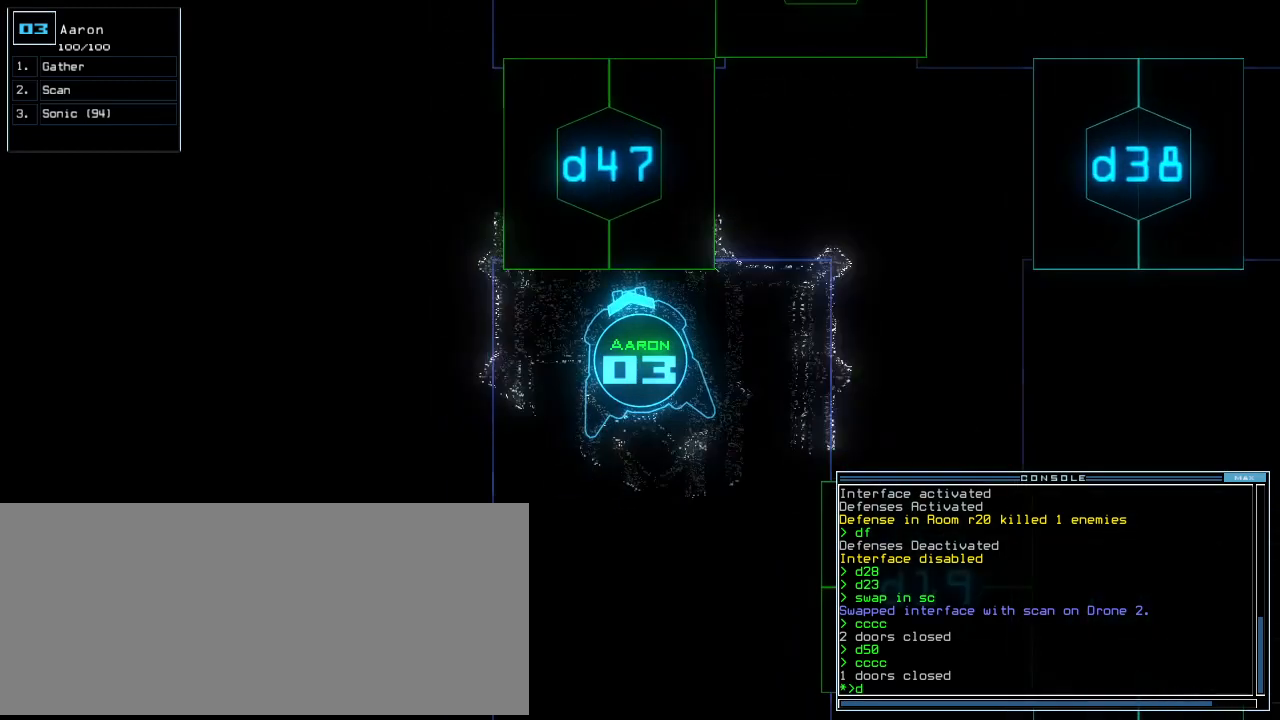
{"keys": ["up"], "events": [[40, "4", "down"], [100, "4", "up"], [120, "up", "up"], [300, "7", "down"], [320, "return", "down"], [360, "return", "up"], [400, "7", "up"], [480, "up", "down"]]}
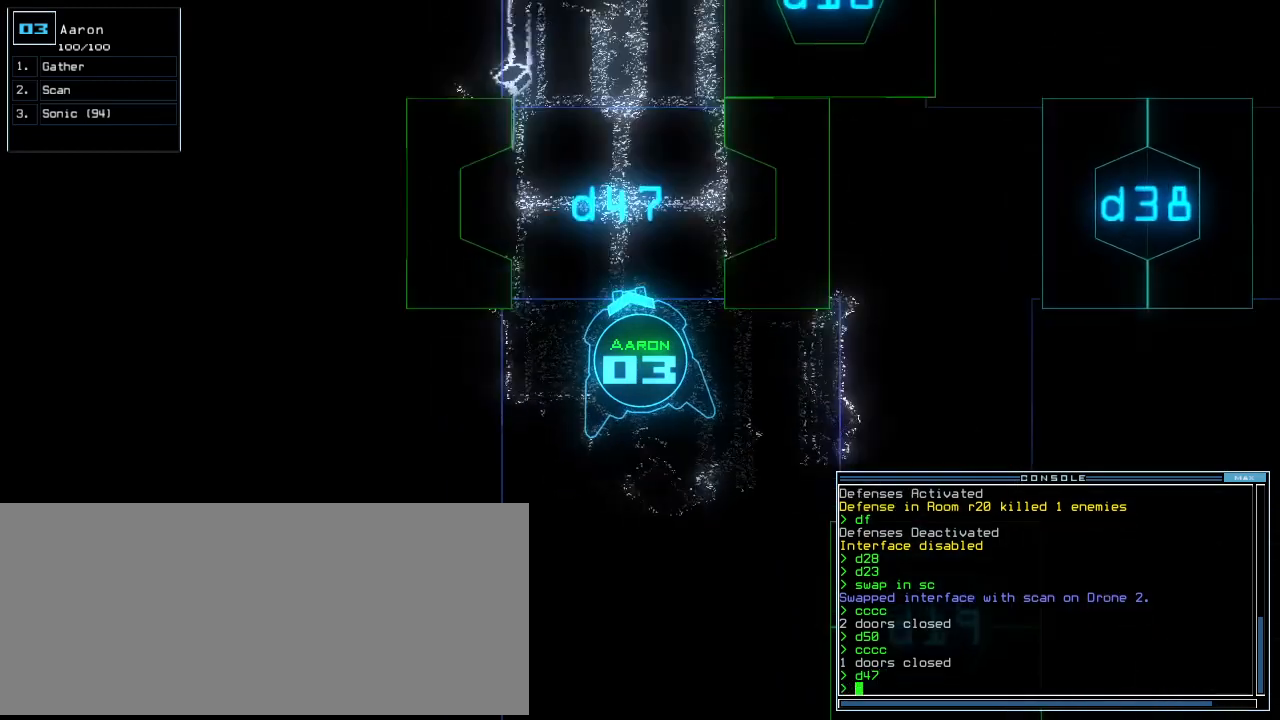
{"keys": ["up"], "events": [[100, "right", "down"], [220, "right", "up"], [300, "left", "down"], [400, "left", "up"]]}
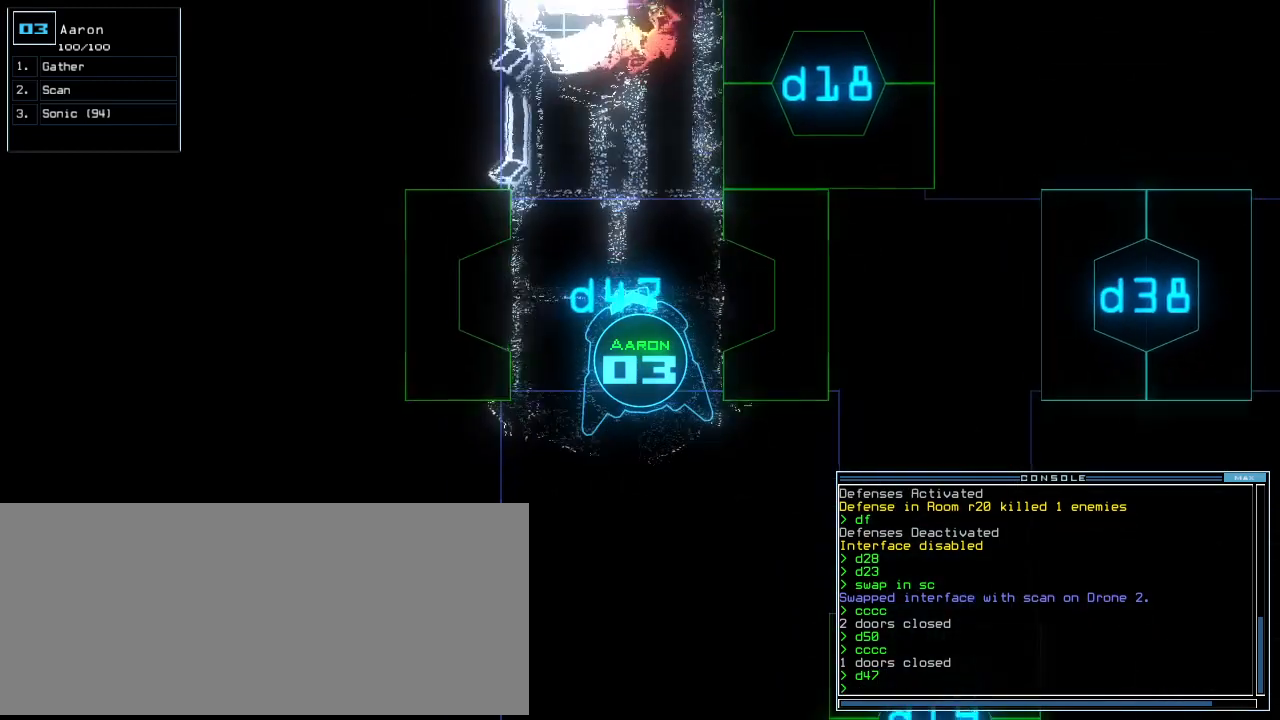
{"keys": ["up"], "events": [[160, "up", "up"], [260, "up", "down"], [280, "right", "down"], [400, "right", "up"]]}
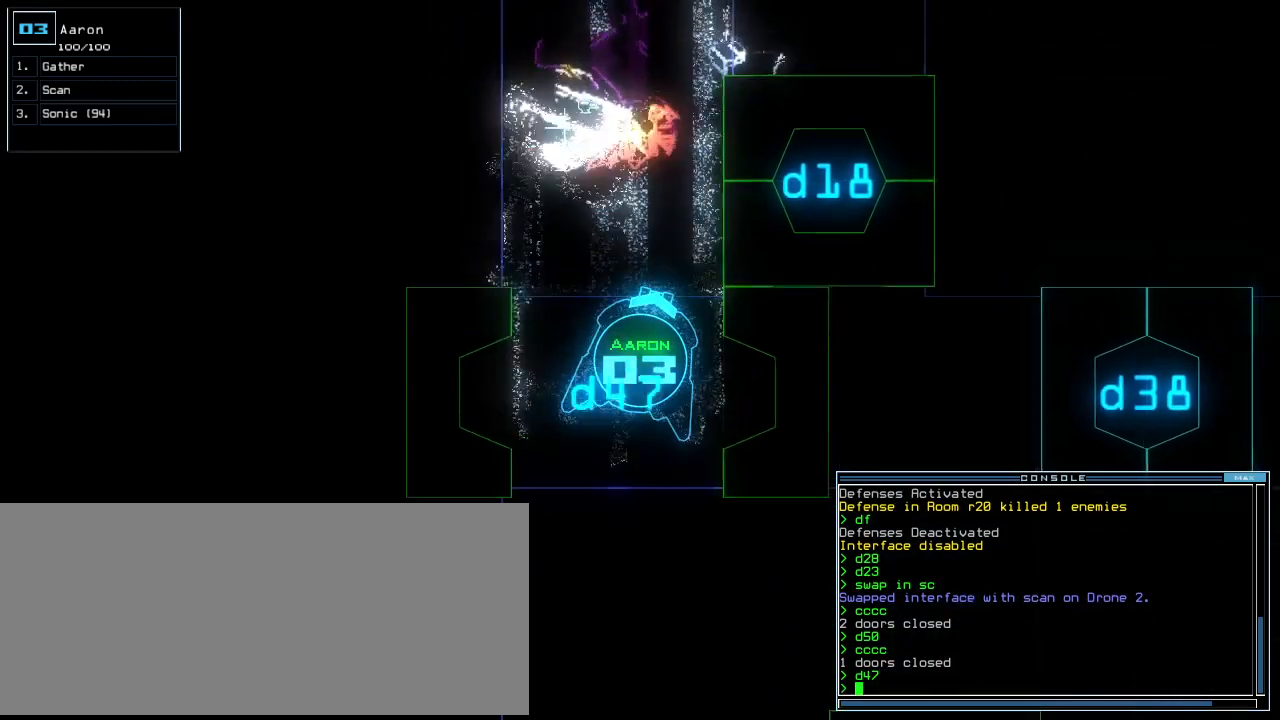
{"keys": ["left", "up"], "events": [[440, "left", "down"]]}
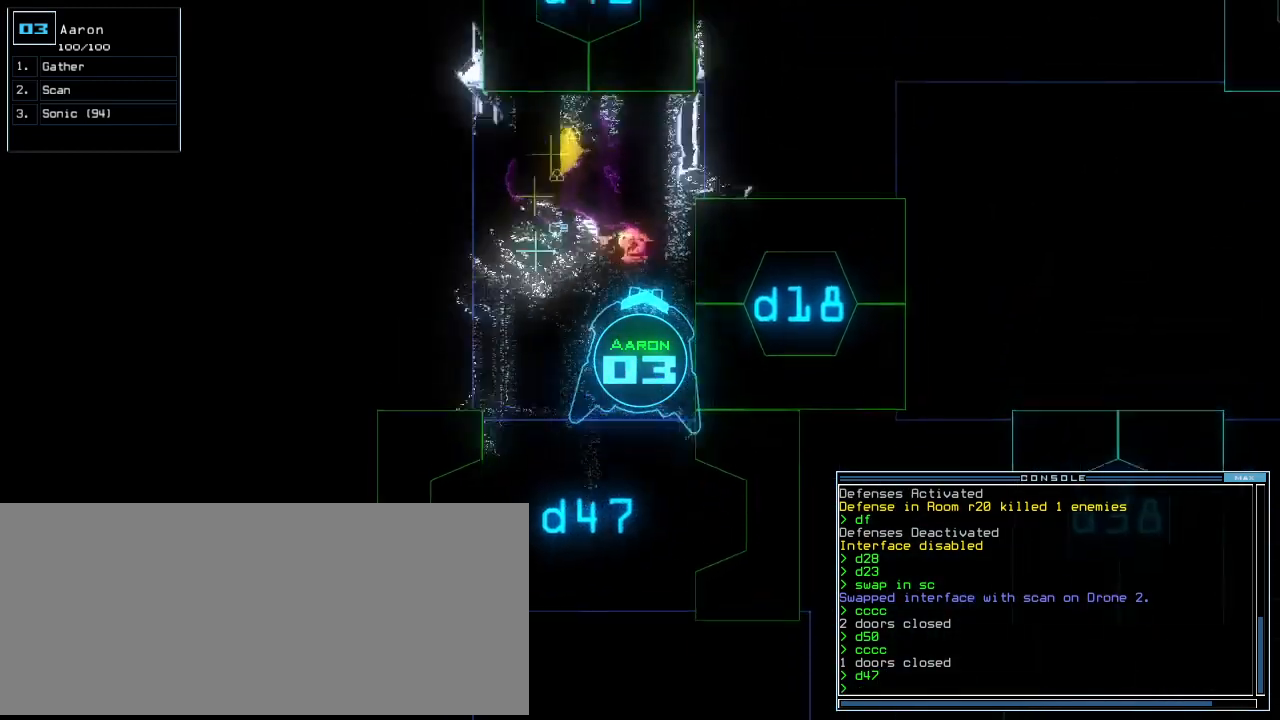
{"keys": ["up"], "events": [[80, "left", "up"]]}
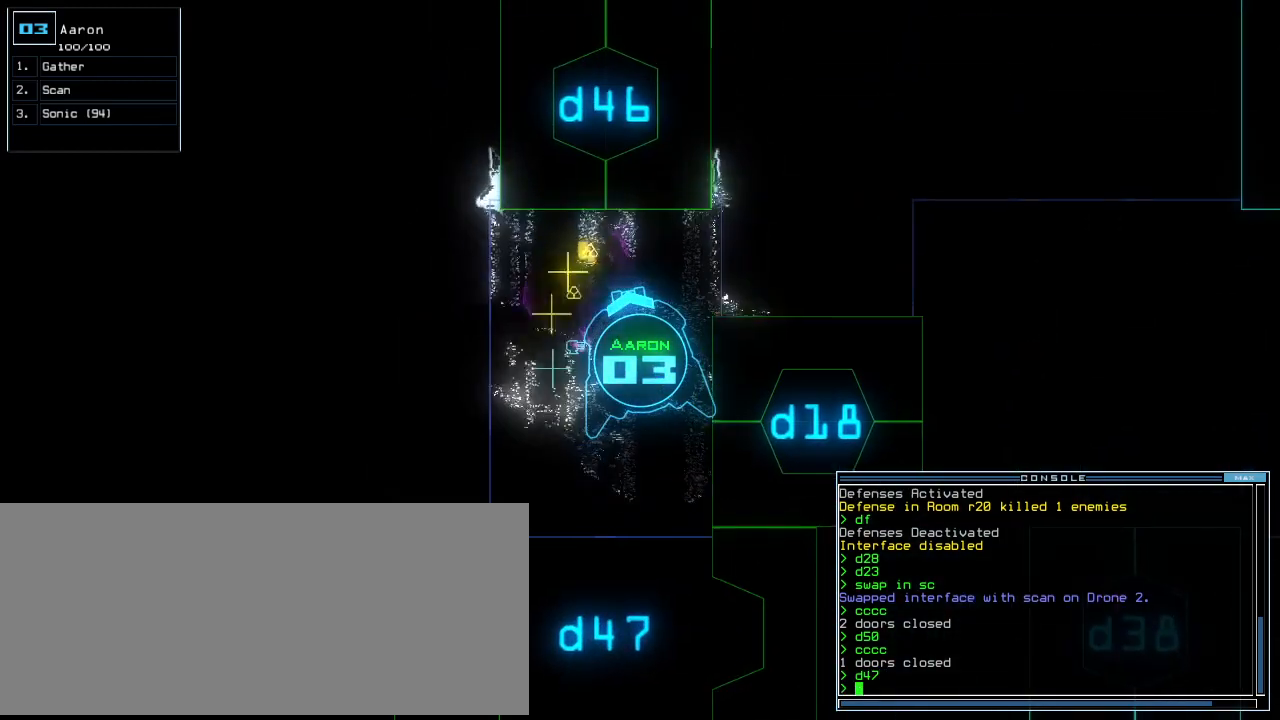
{"keys": ["left", "up"], "events": [[80, "left", "down"]]}
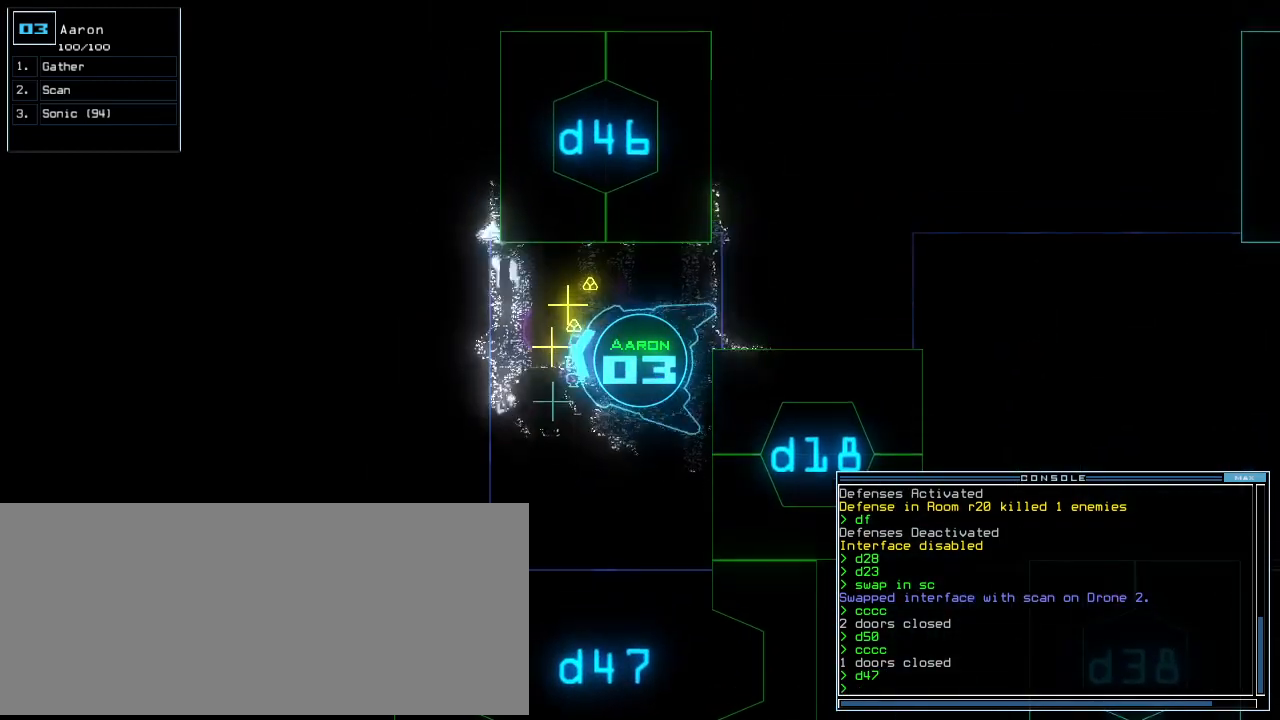
{"keys": ["right", "up"], "events": [[60, "left", "up"], [180, "right", "down"]]}
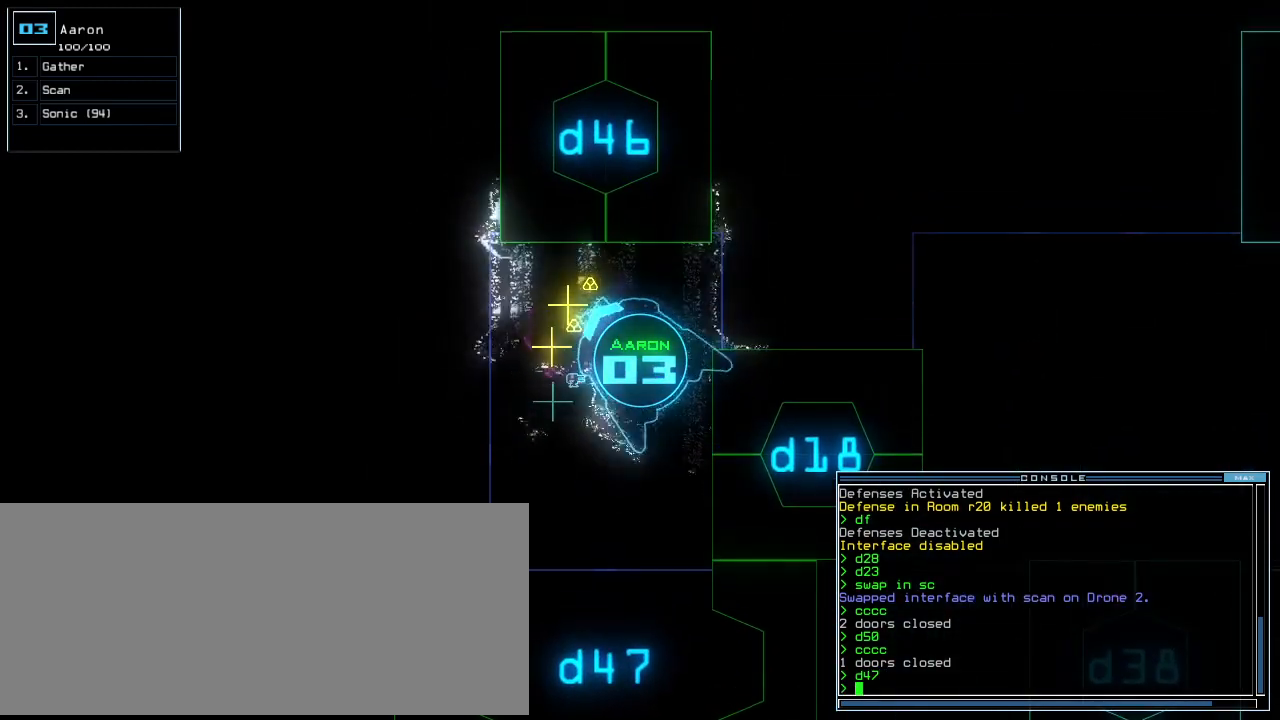
{"keys": ["right", "up"], "events": [[80, "left", "down"], [80, "right", "up"], [300, "left", "up"], [480, "right", "down"]]}
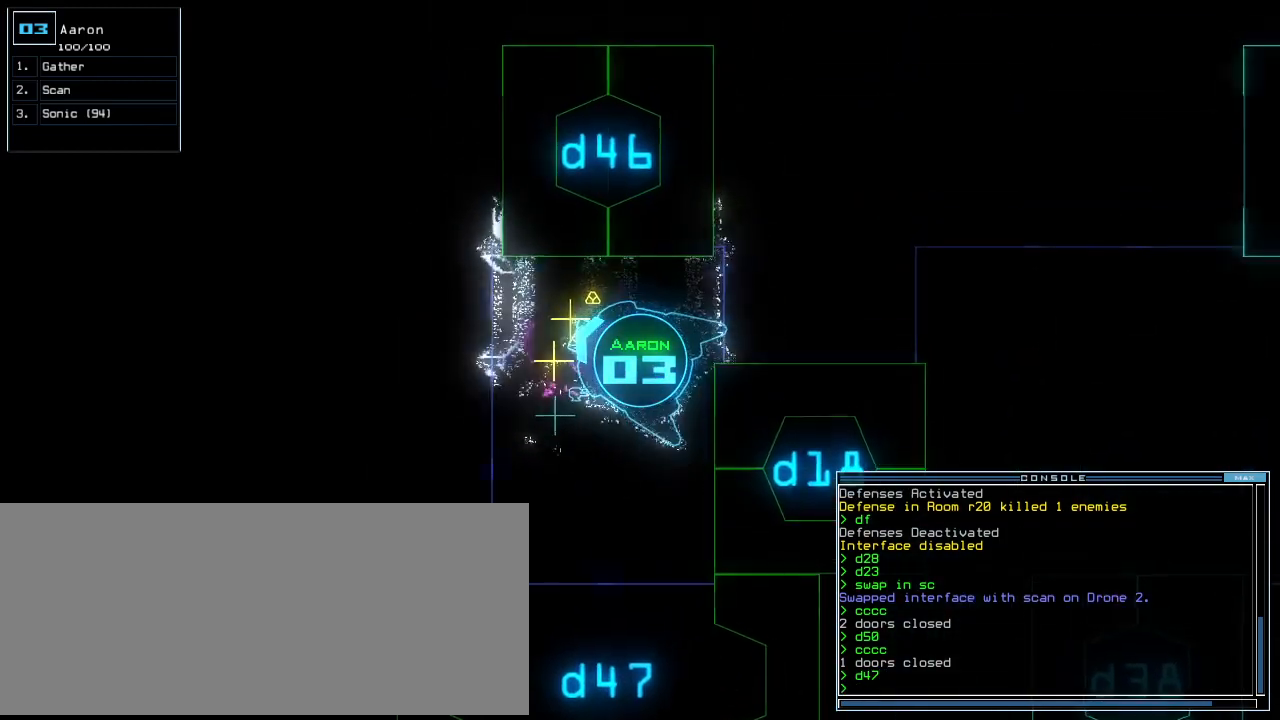
{"keys": ["g", "left"], "events": [[200, "left", "down"], [200, "right", "up"], [500, "g", "down"], [500, "up", "up"]]}
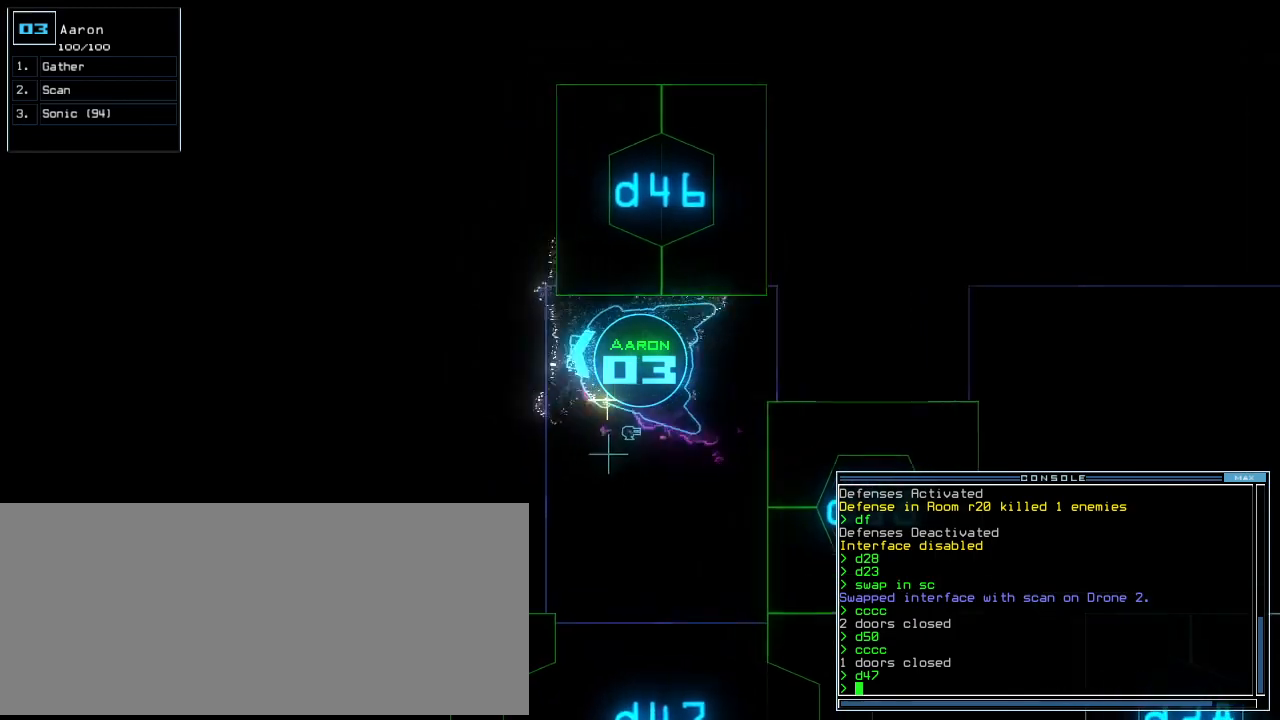
{"keys": ["up"], "events": [[20, "left", "up"], [80, "return", "down"], [100, "g", "up"], [160, "return", "up"], [160, "space", "down"], [260, "space", "up"], [280, "up", "down"]]}
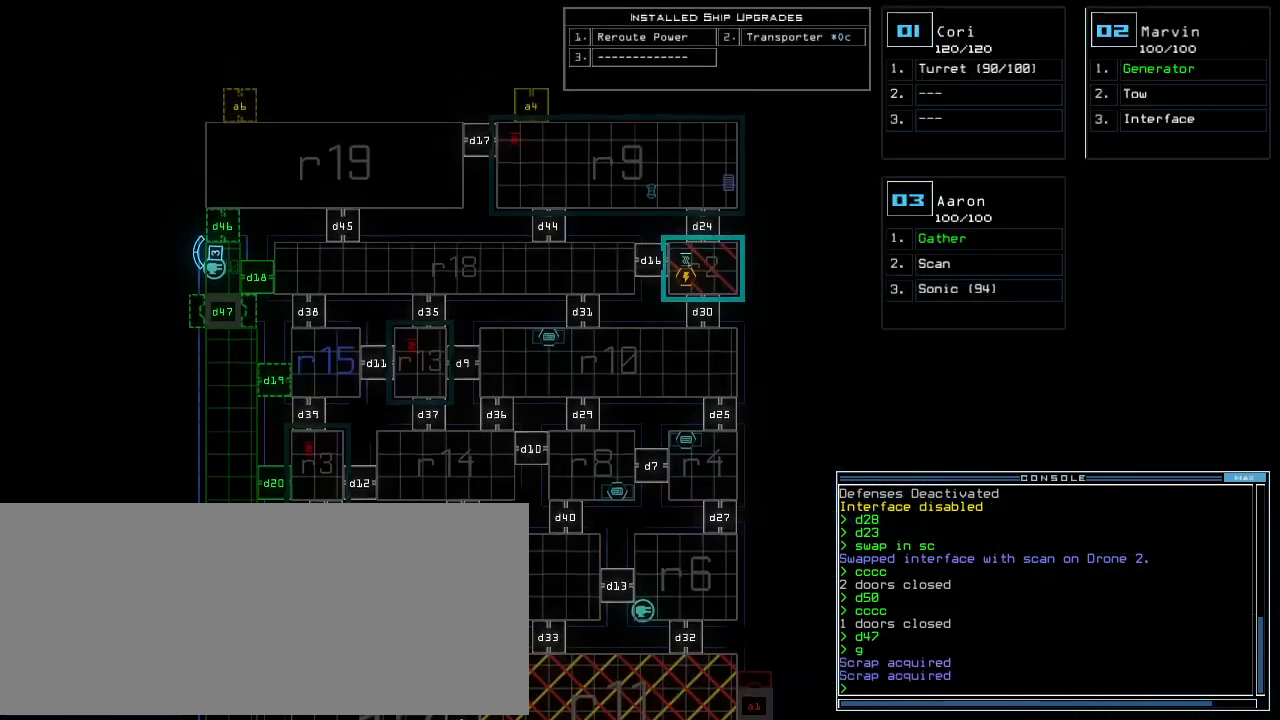
{"keys": ["d", "right"], "events": [[200, "up", "up"], [280, "space", "down"], [300, "right", "down"], [380, "space", "up"], [480, "d", "down"]]}
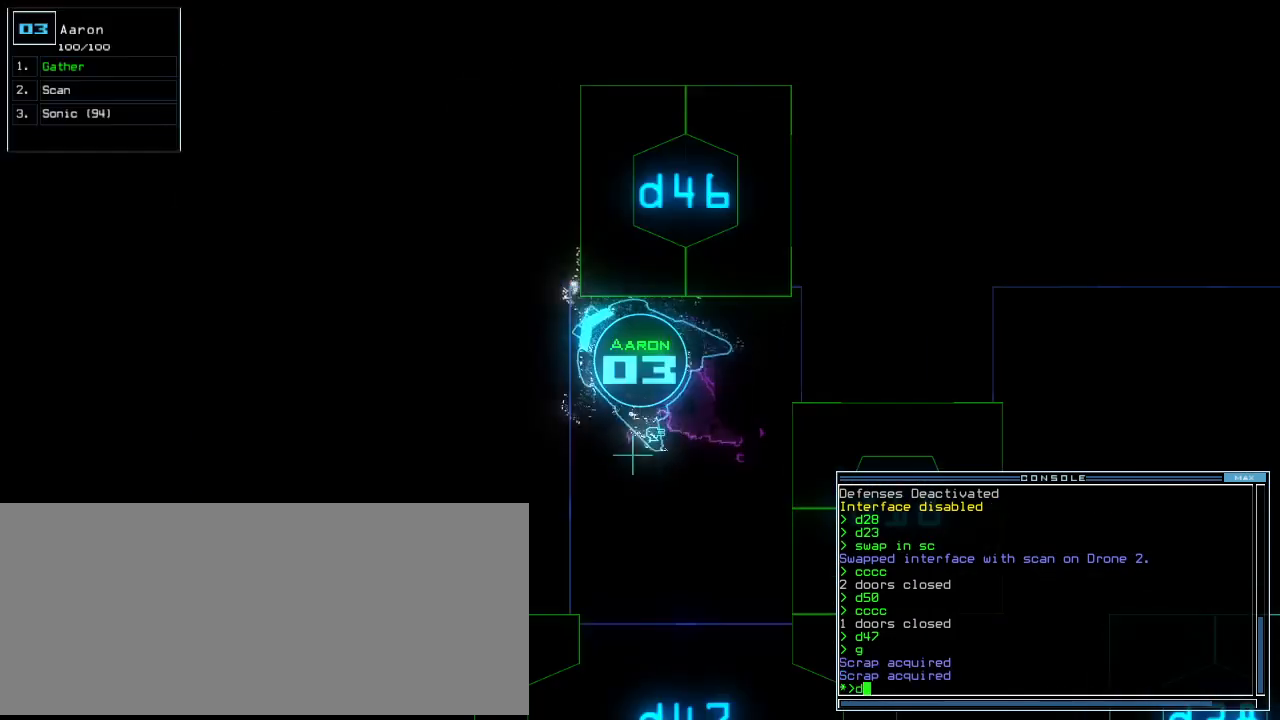
{"keys": ["right"], "events": [[60, "d", "up"], [140, "up", "down"], [340, "4", "down"], [400, "4", "up"], [460, "up", "up"]]}
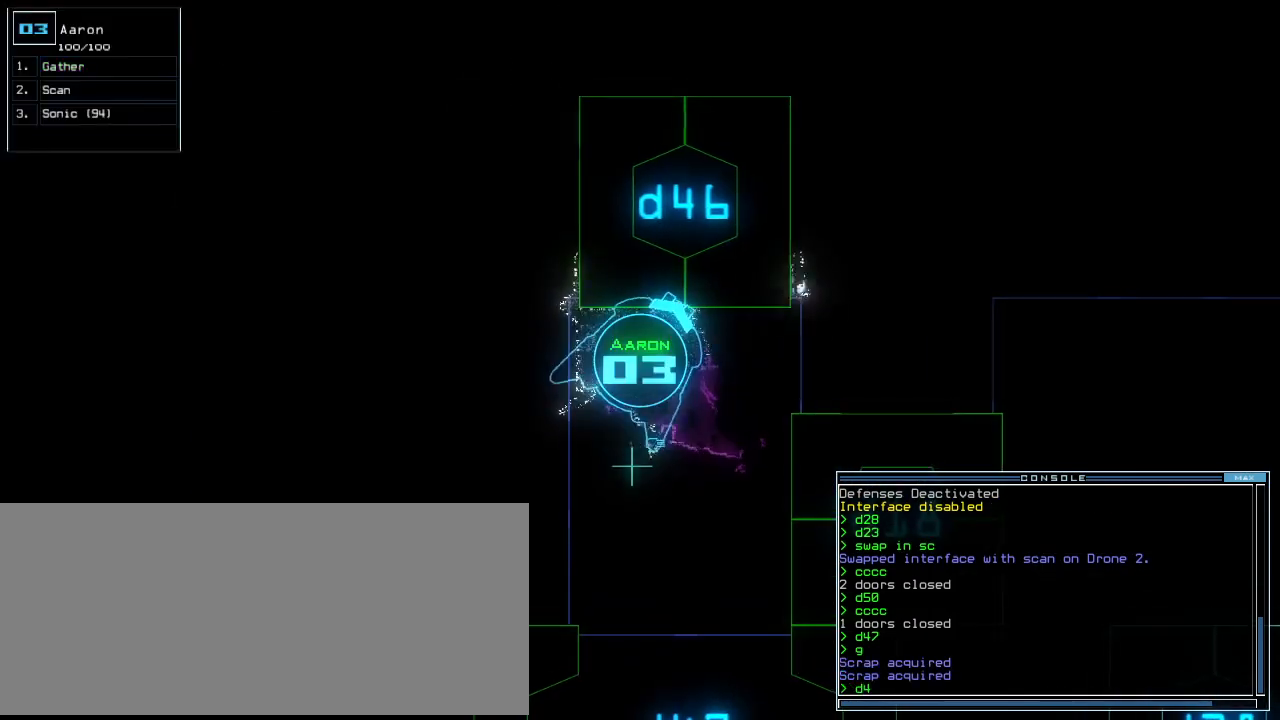
{"keys": ["left", "up"], "events": [[60, "right", "up"], [200, "6", "down"], [220, "return", "down"], [260, "6", "up"], [280, "return", "up"], [380, "up", "down"], [460, "left", "down"]]}
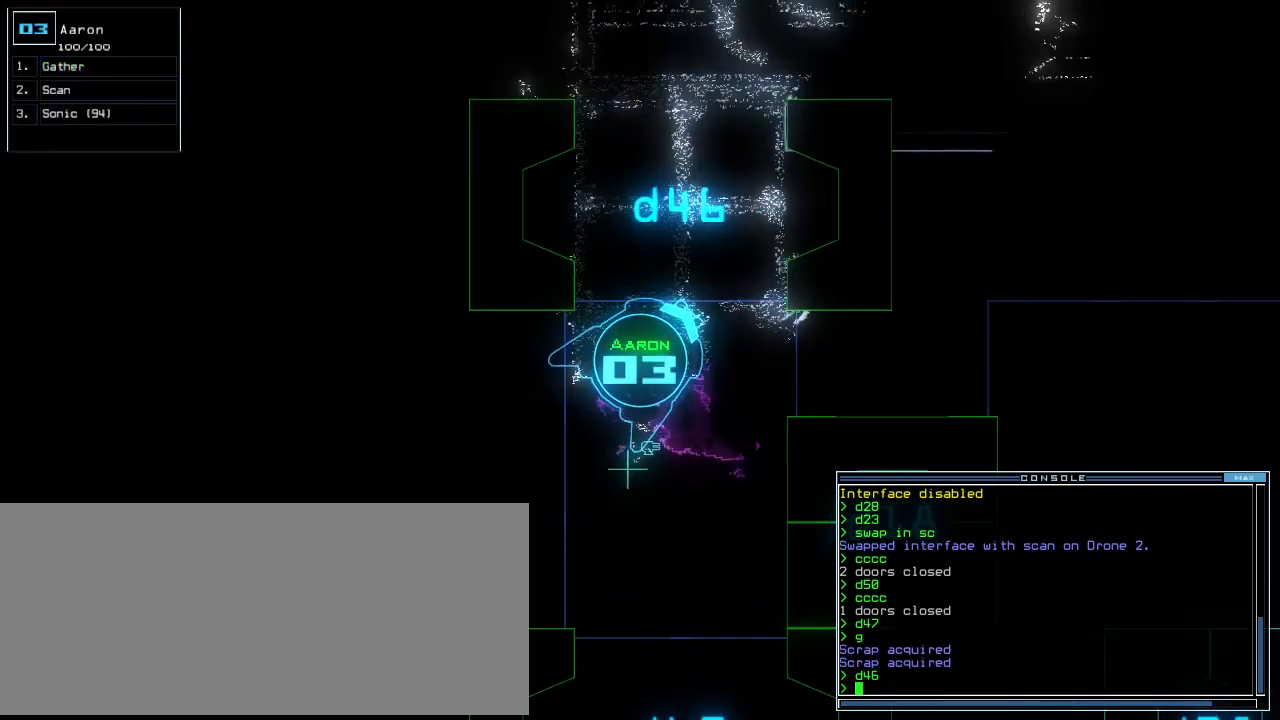
{"keys": ["right", "up"], "events": [[80, "left", "up"], [160, "left", "down"], [260, "left", "up"], [420, "right", "down"]]}
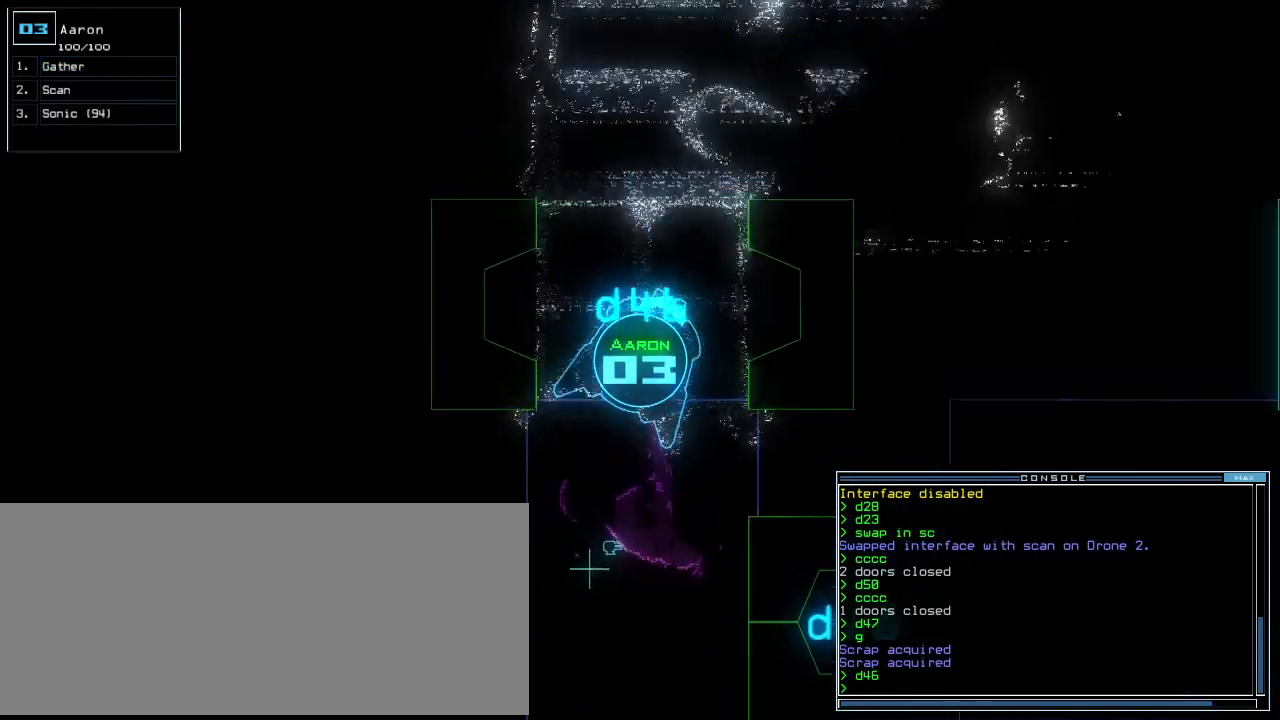
{"keys": [], "events": [[60, "right", "up"], [100, "up", "up"], [380, "left", "down"], [420, "left", "up"]]}
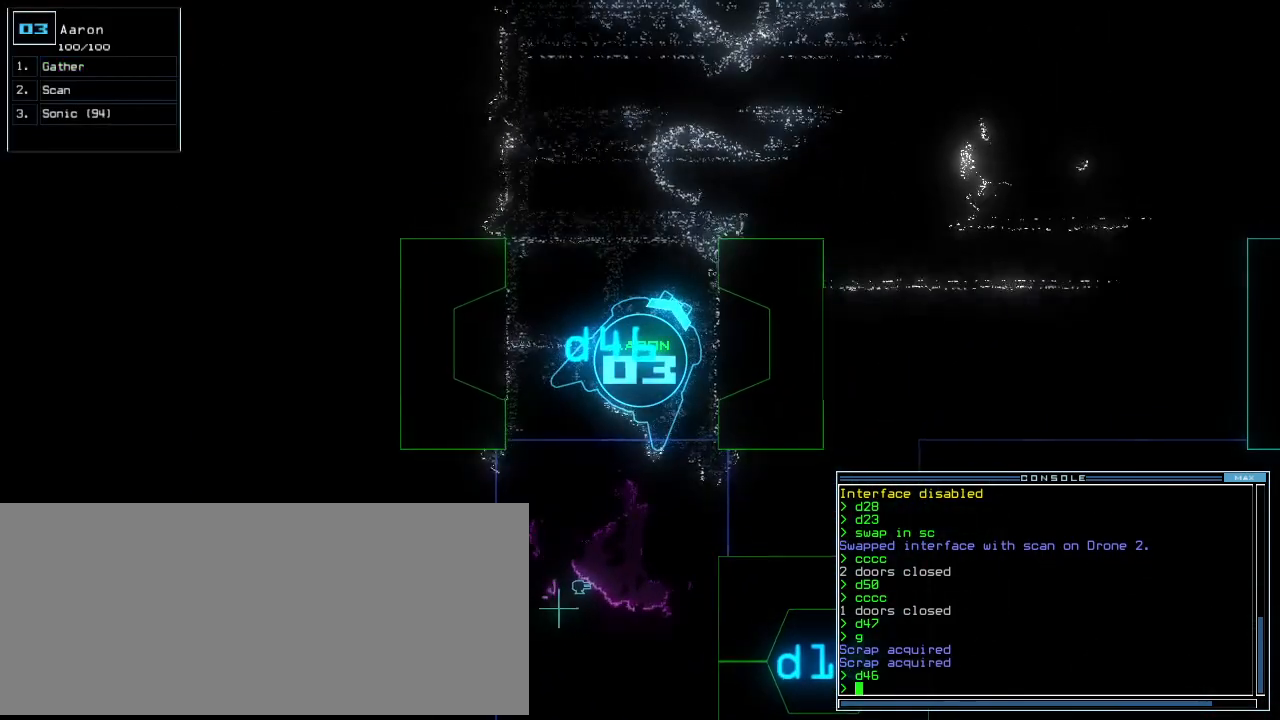
{"keys": [], "events": [[180, "up", "down"], [280, "up", "up"]]}
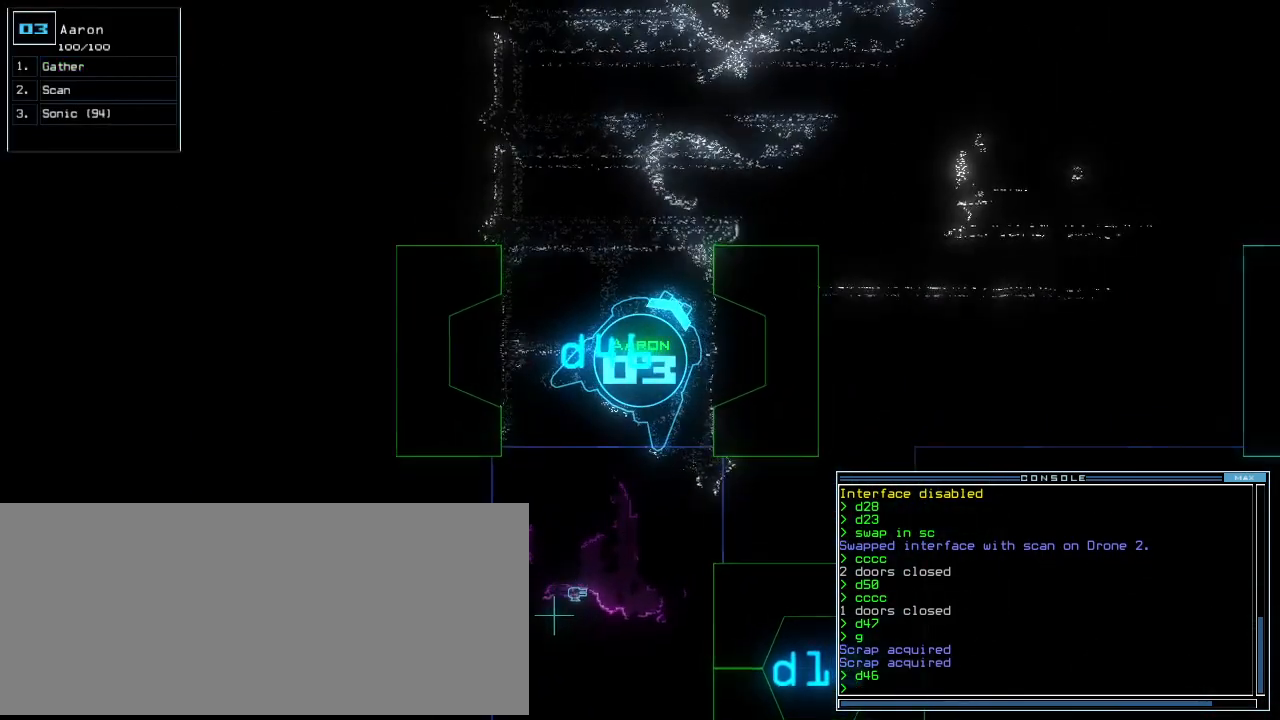
{"keys": [], "events": [[120, "left", "down"], [180, "left", "up"], [420, "up", "down"], [480, "up", "up"]]}
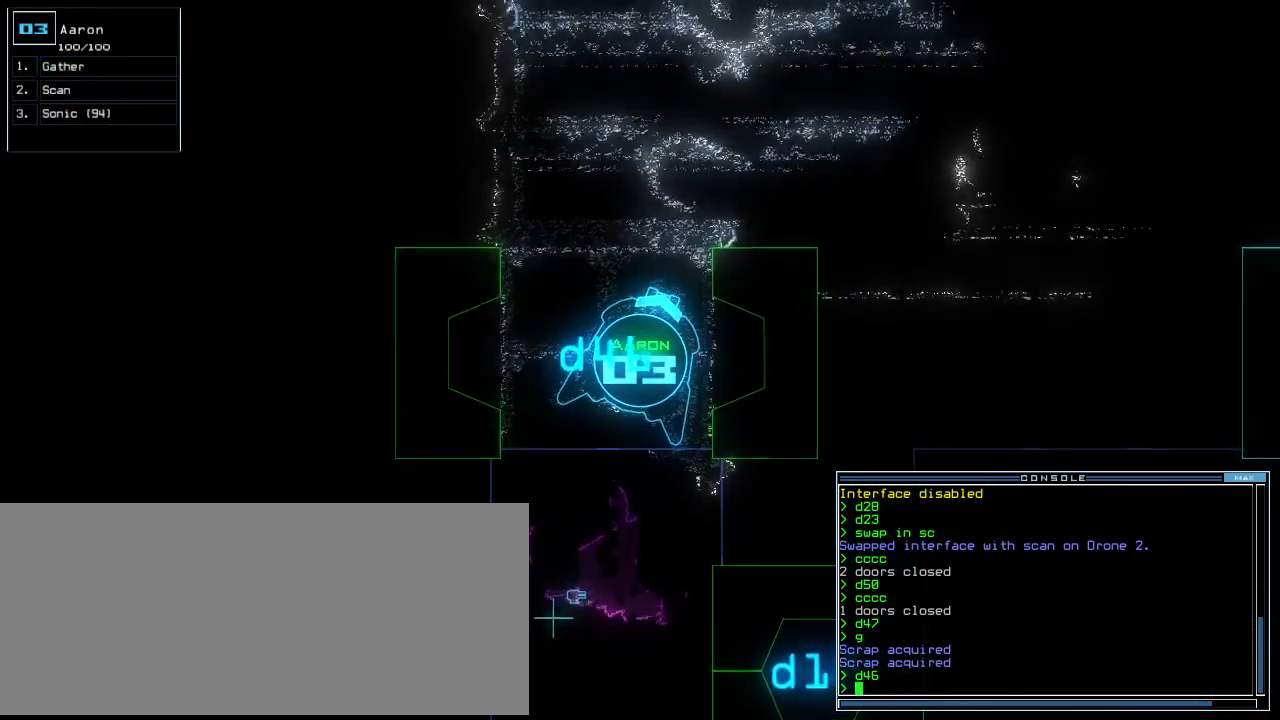
{"keys": ["c"], "events": [[320, "s", "down"], [400, "s", "up"], [480, "c", "down"]]}
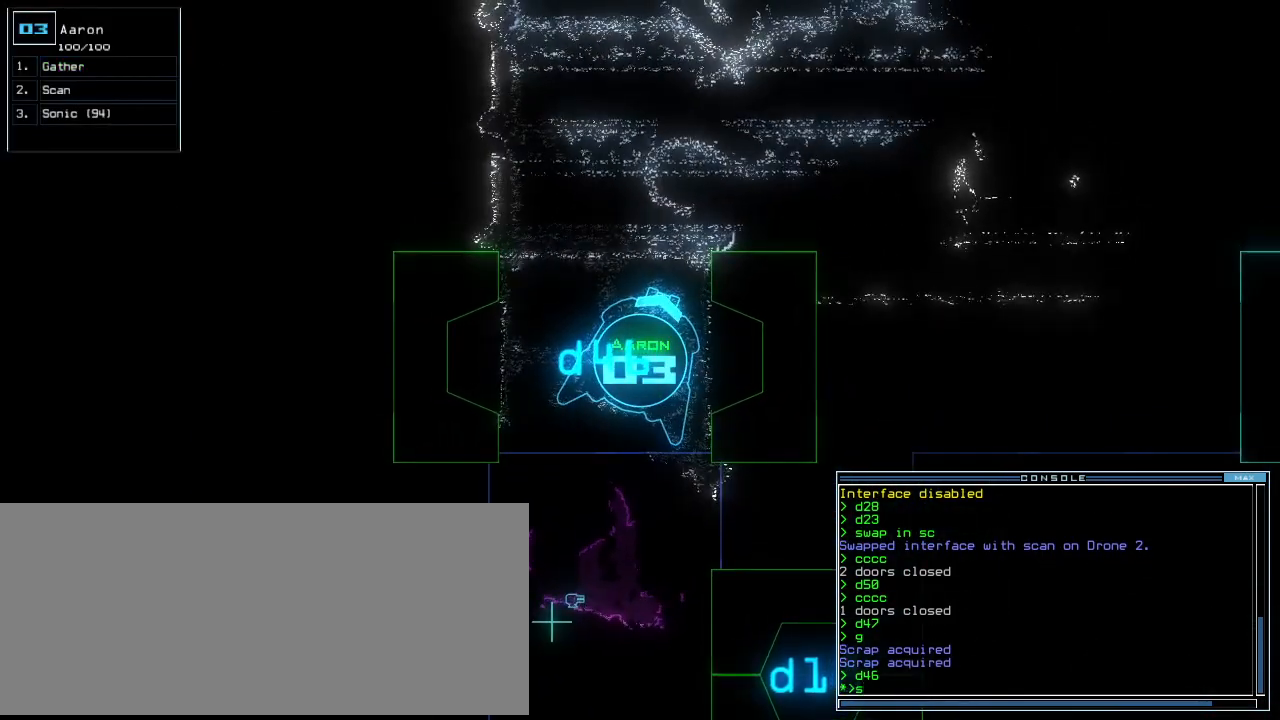
{"keys": ["up"], "events": [[80, "c", "up"], [180, "up", "down"]]}
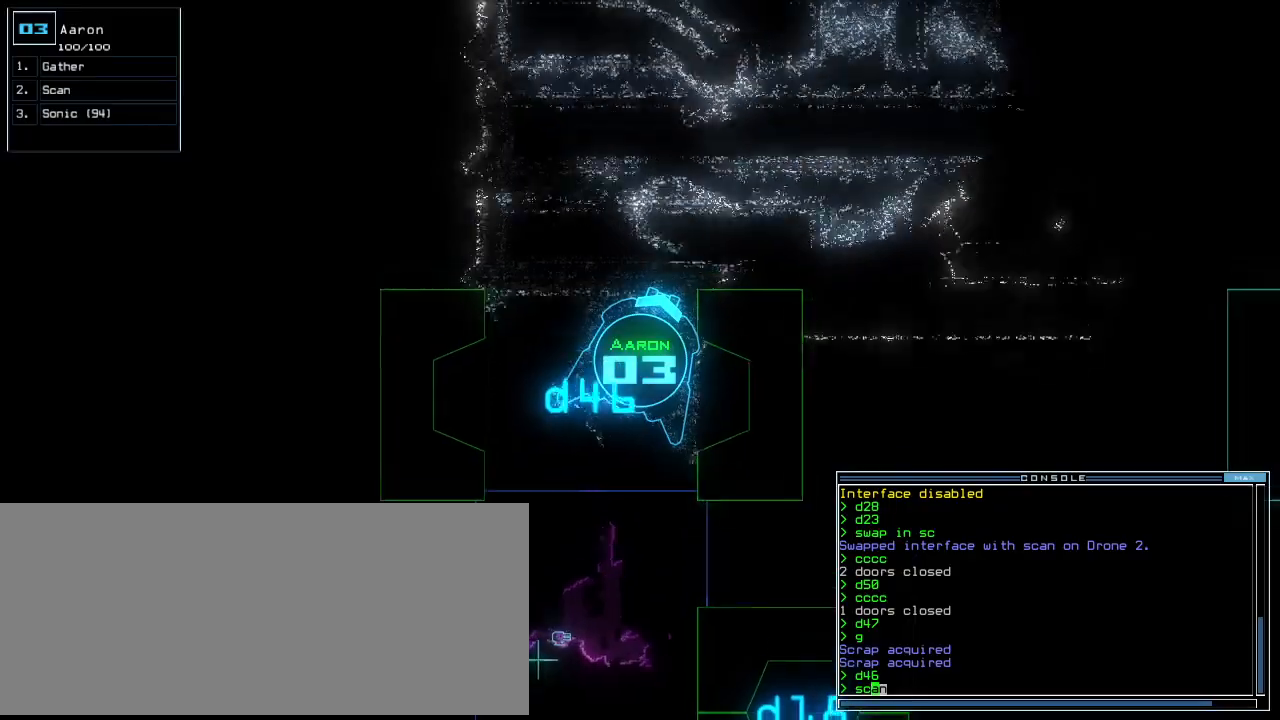
{"keys": [], "events": [[120, "up", "up"], [140, "return", "down"], [220, "return", "up"], [360, "space", "down"], [460, "space", "up"]]}
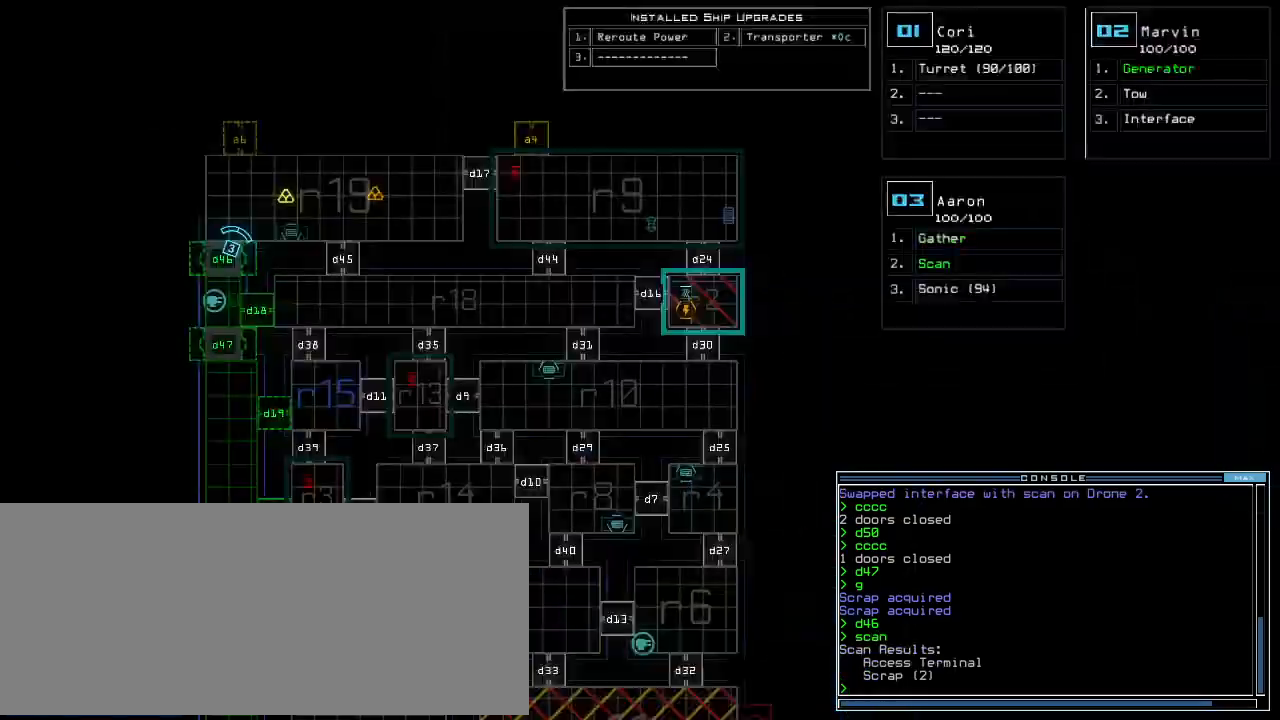
{"keys": ["3", "left", "up"], "events": [[440, "3", "down"], [440, "left", "down"], [460, "up", "down"]]}
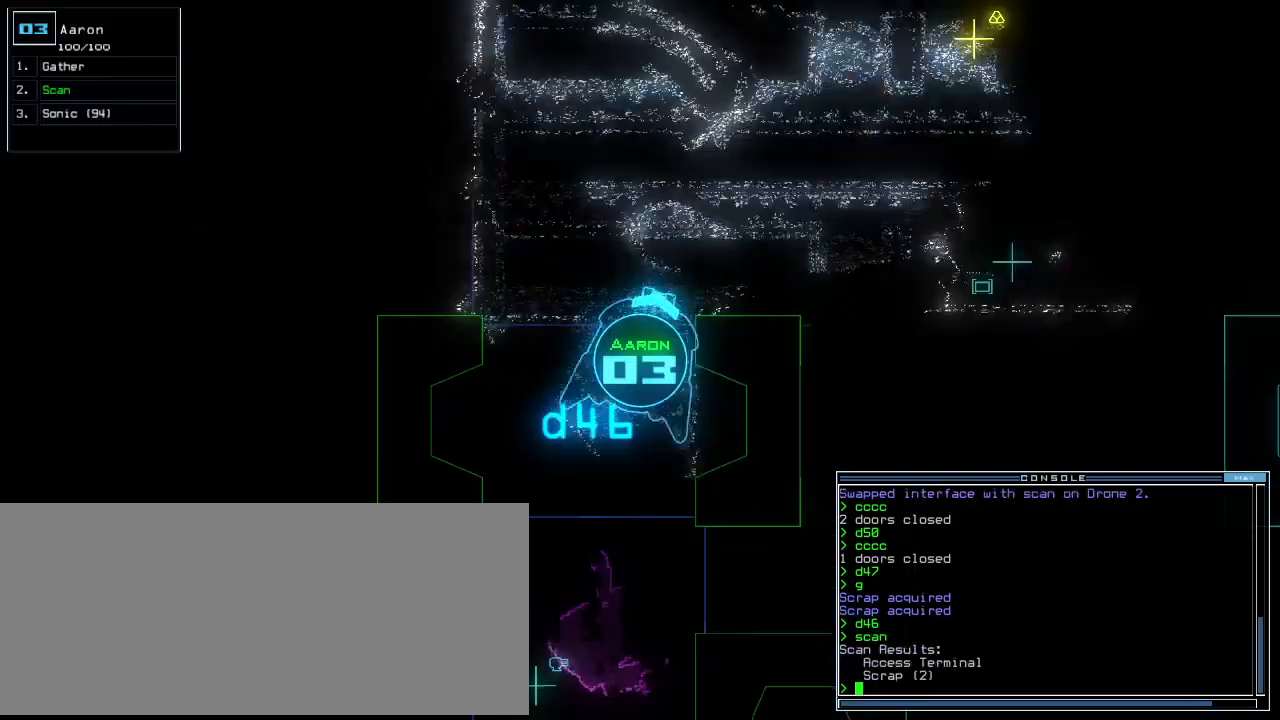
{"keys": ["right", "up"], "events": [[20, "3", "up"], [240, "left", "up"], [300, "right", "down"], [420, "right", "up"], [500, "right", "down"]]}
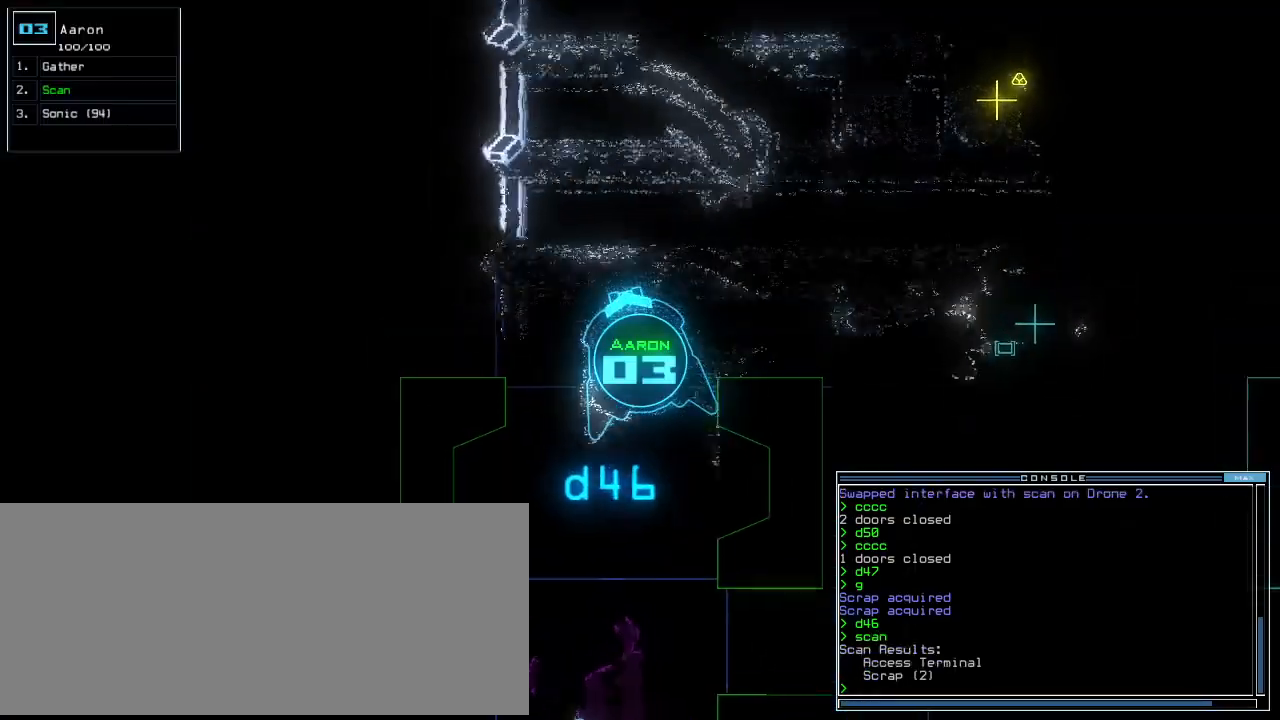
{"keys": ["up"], "events": [[80, "right", "up"], [160, "right", "down"], [460, "right", "up"]]}
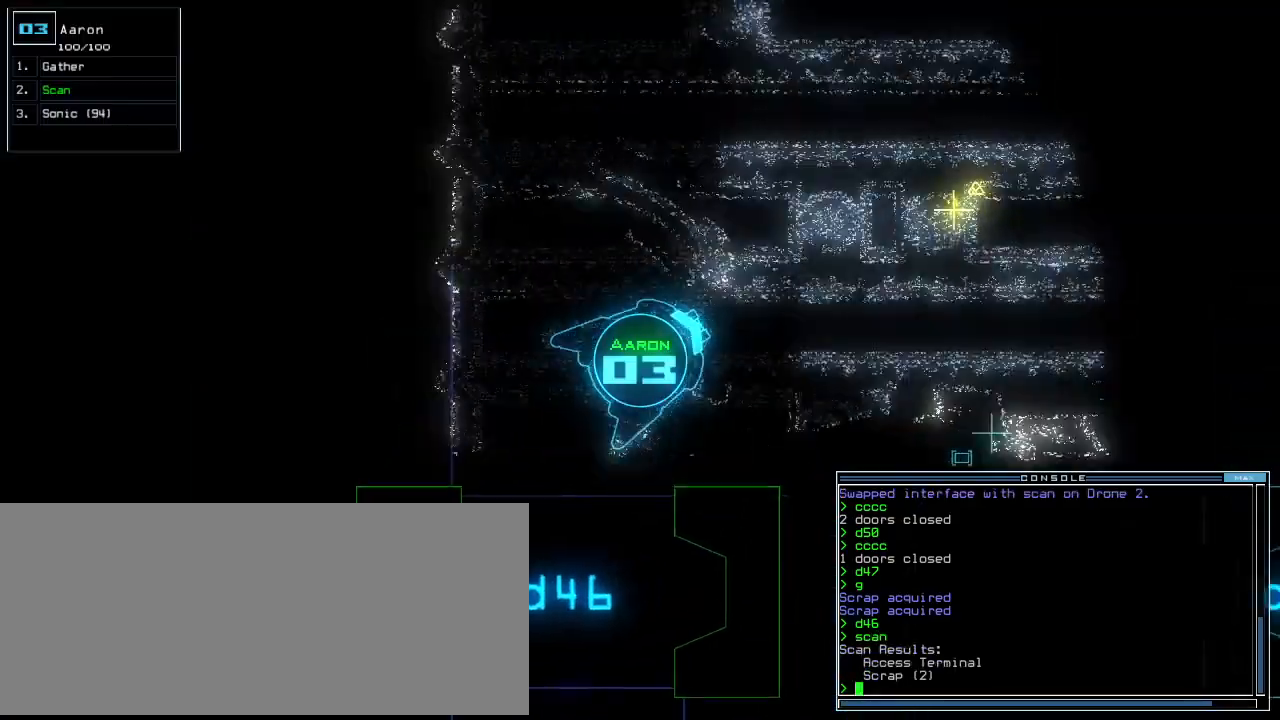
{"keys": ["up"], "events": [[380, "right", "down"], [460, "right", "up"]]}